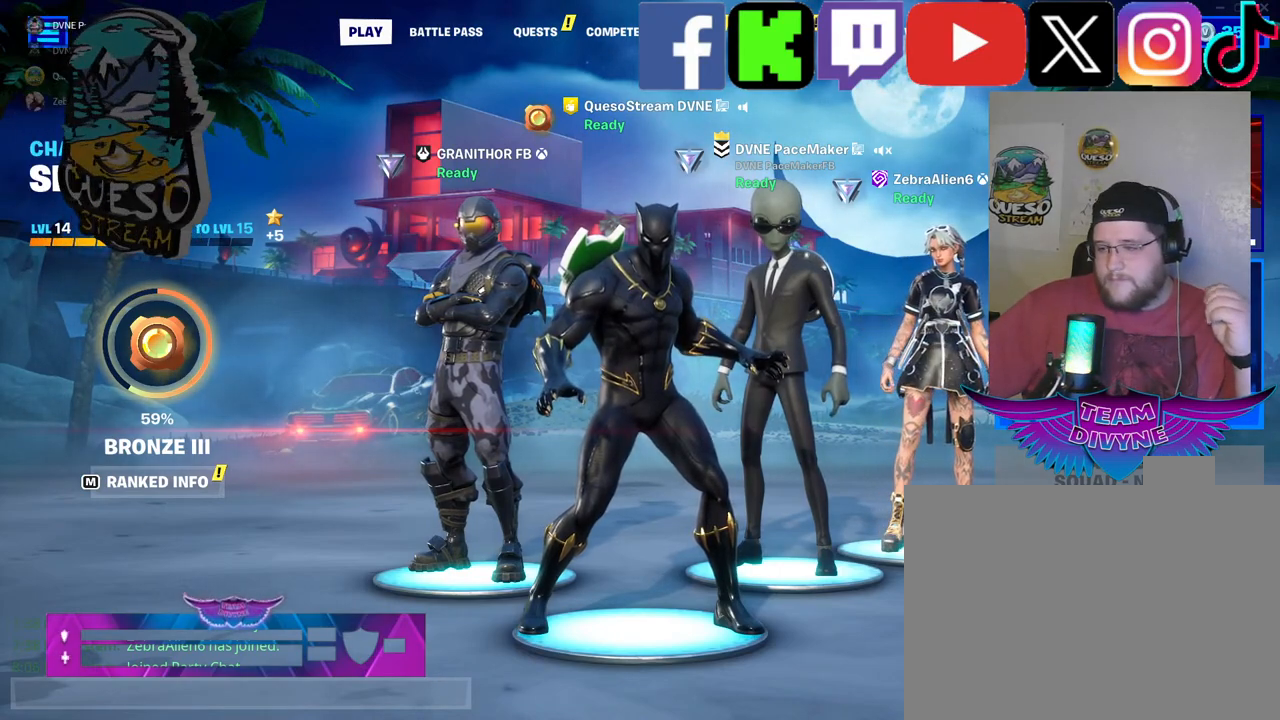
Gameplay with keyboard and mouse; each line is a JSON object with the keys and mouse buttons held at the frame after it. "events" lists presses ("down") and releases ("up") of "1", "2", "3", "4", "5", "a", "alt", "c", "caps_lock", "ctrl", "d", "e", "f", "g", "q", "r", "s", "shift", "space", "t", "tab", "v", "w", "x", "z", "mouse_left", "mouse_wheel" and "mouse_right" between this image and that frame as [ms after this image, input, new state], when the widget could be followed in between. "mouse_left", "mouse_wheel", "mouse_right" = the "left", "wheel", "right" buttons of the "mouse" list. No other keys are recorded. "wheel" means that the mouse wheel is clicked or scrolled. "mouse_move" is the direction in which the mouse moves at that frame (one of eight, or "still"), when it could be read.
{"keys": [], "mouse": [], "mouse_move": "left", "events": []}
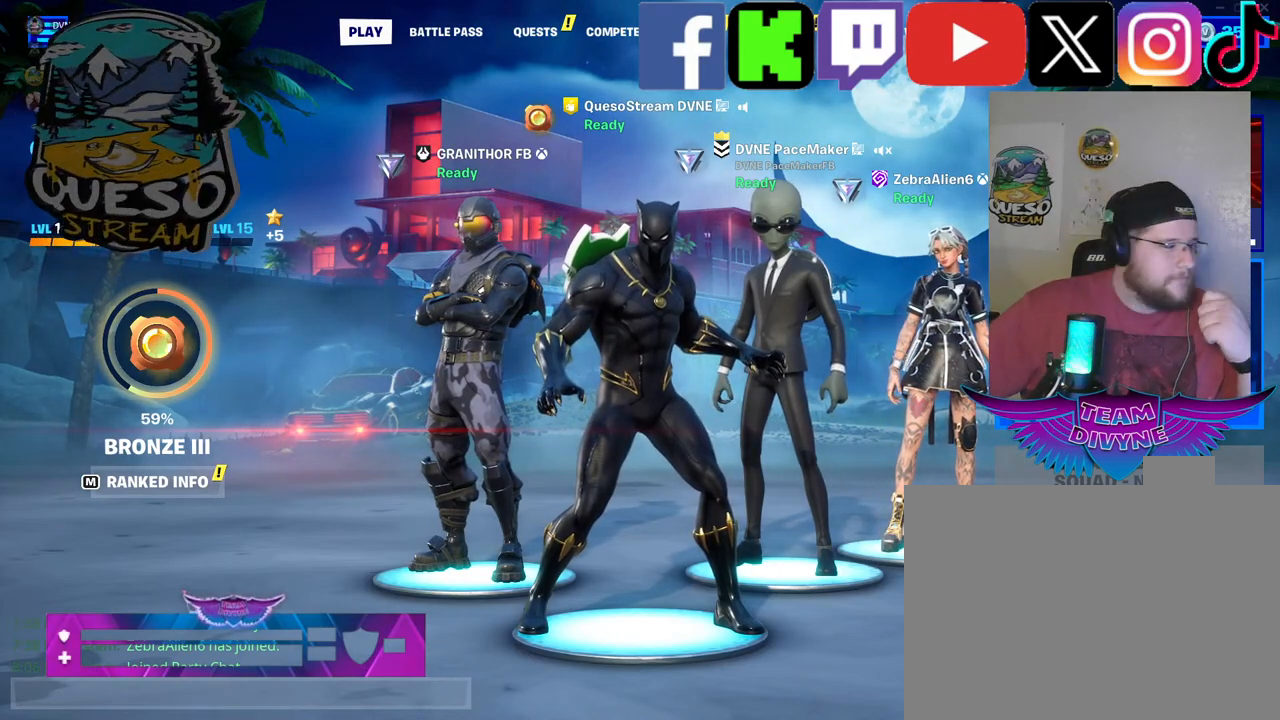
{"keys": [], "mouse": [], "mouse_move": "left", "events": []}
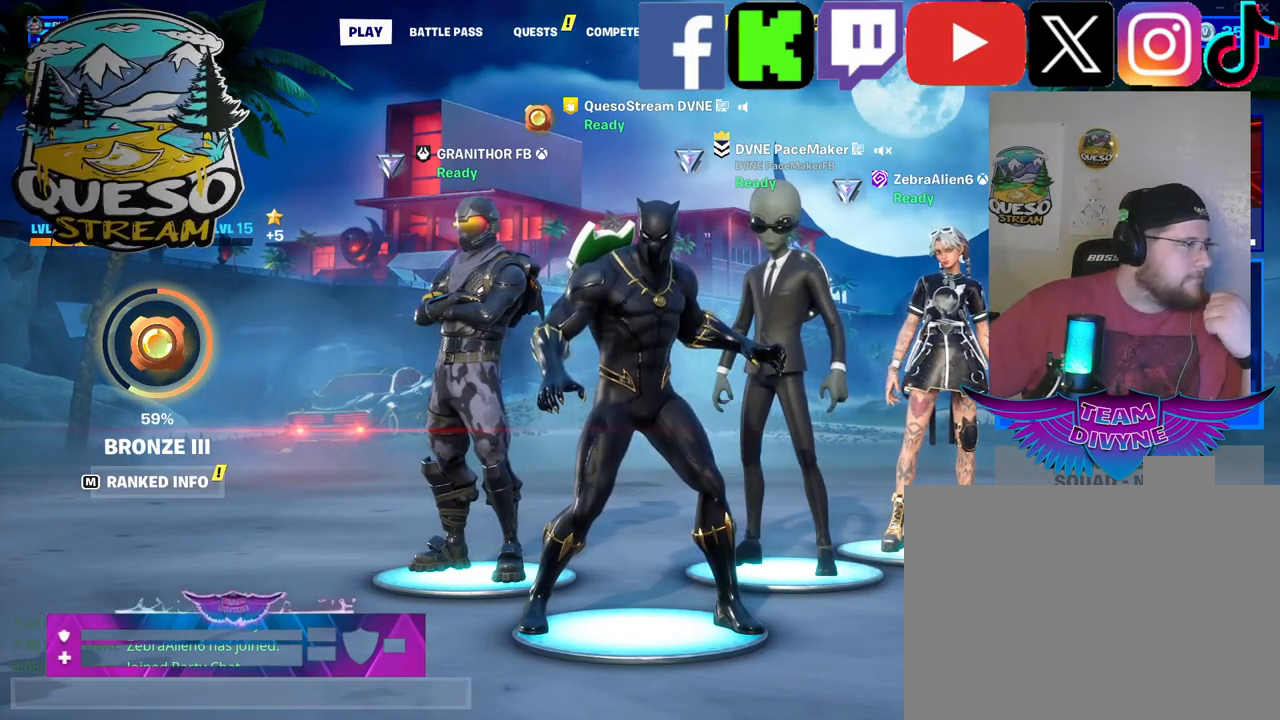
{"keys": [], "mouse": [], "mouse_move": "right", "events": []}
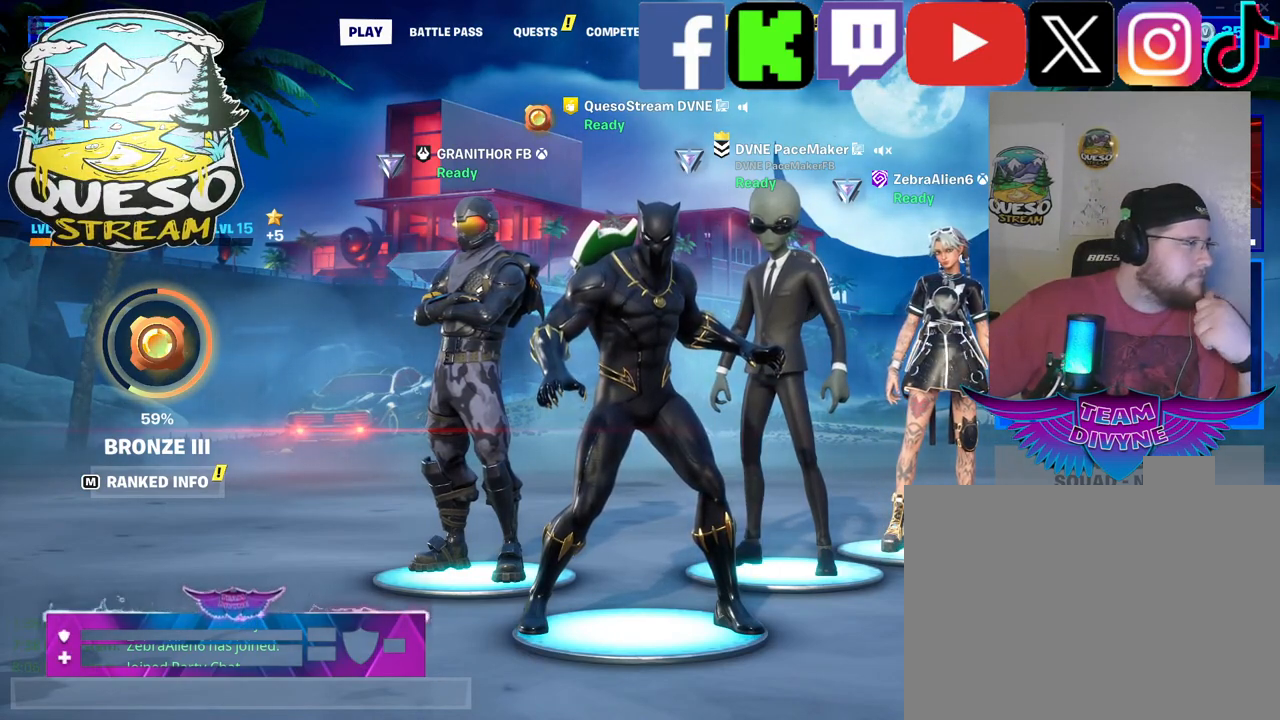
{"keys": [], "mouse": [], "mouse_move": "up", "events": []}
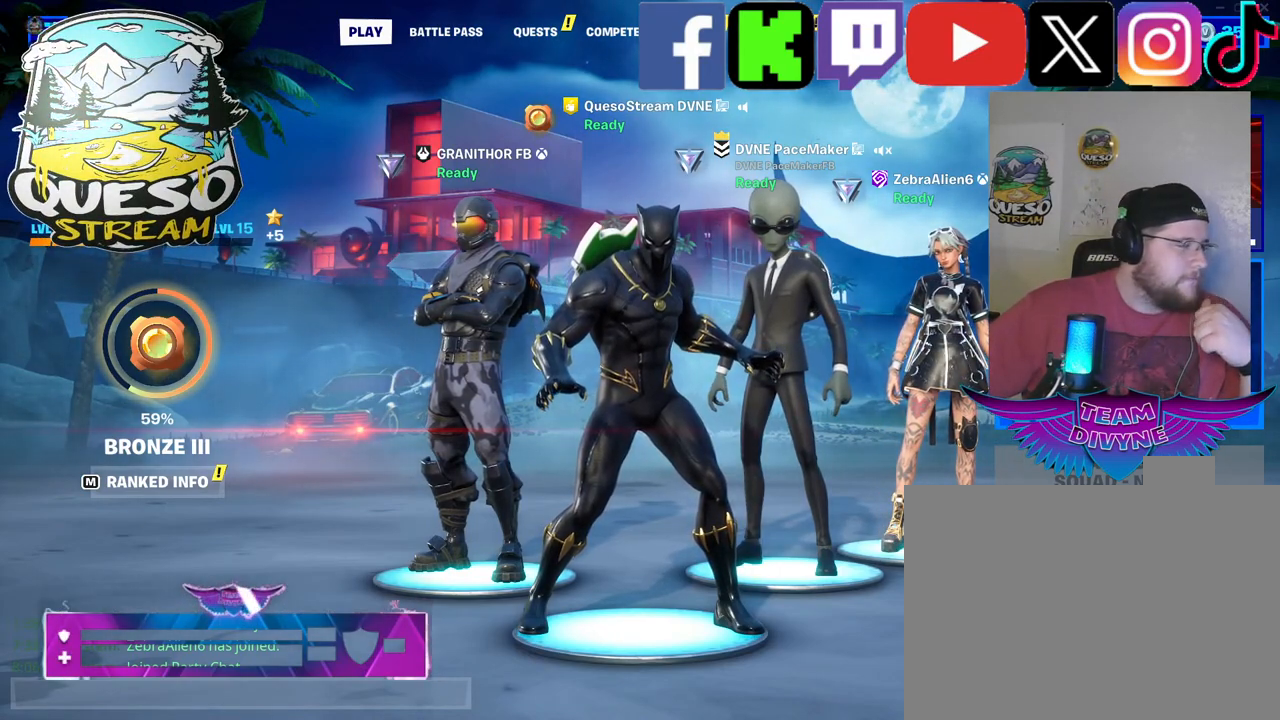
{"keys": [], "mouse": [], "mouse_move": "still", "events": []}
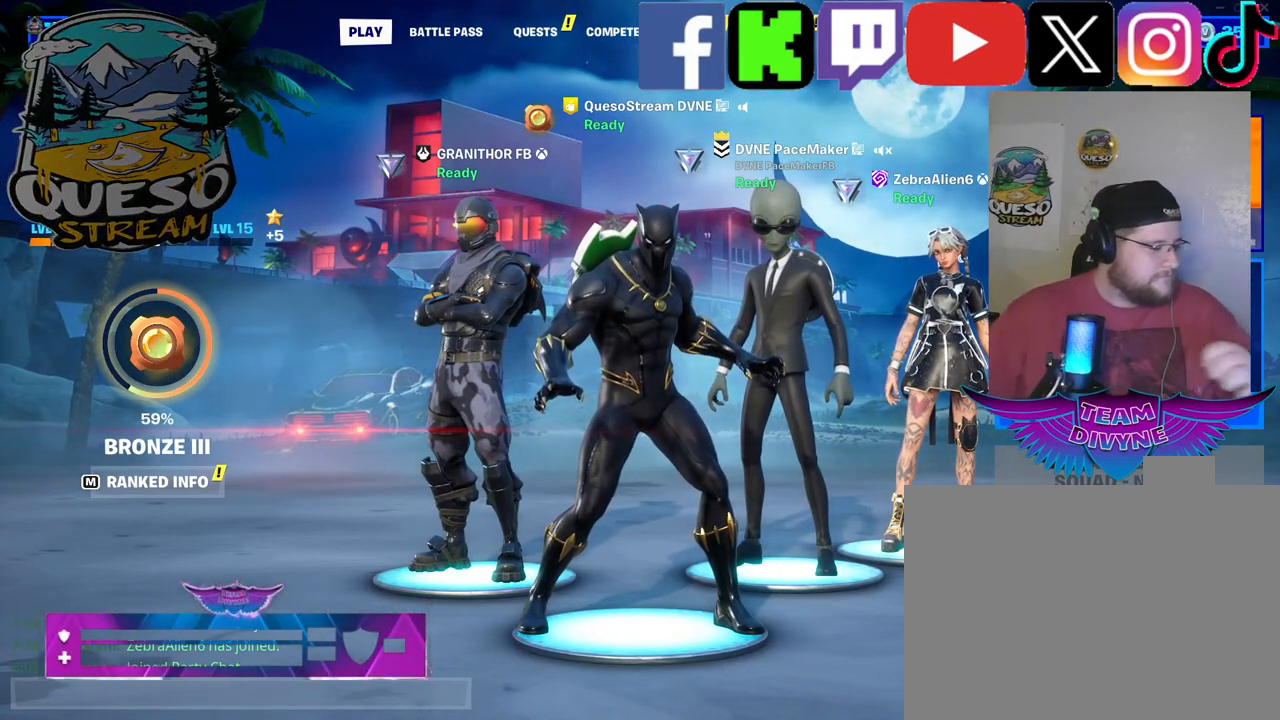
{"keys": [], "mouse": [], "mouse_move": "still", "events": []}
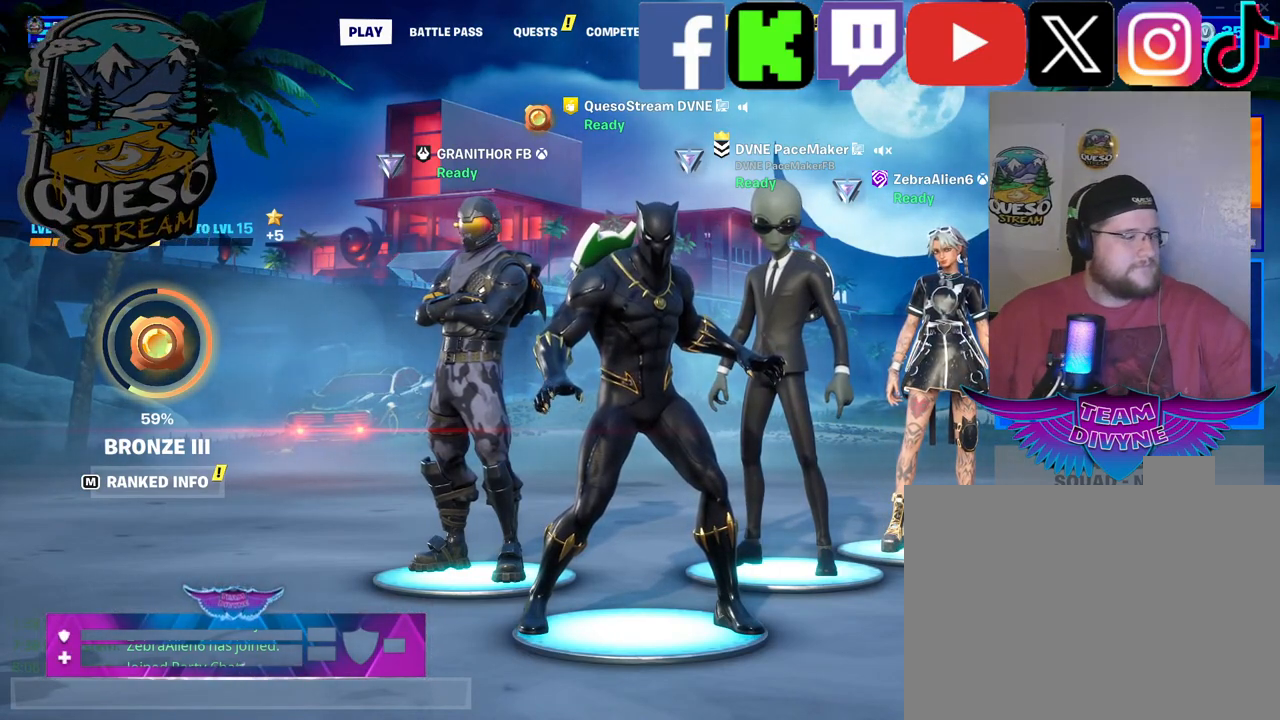
{"keys": [], "mouse": [], "mouse_move": "left", "events": []}
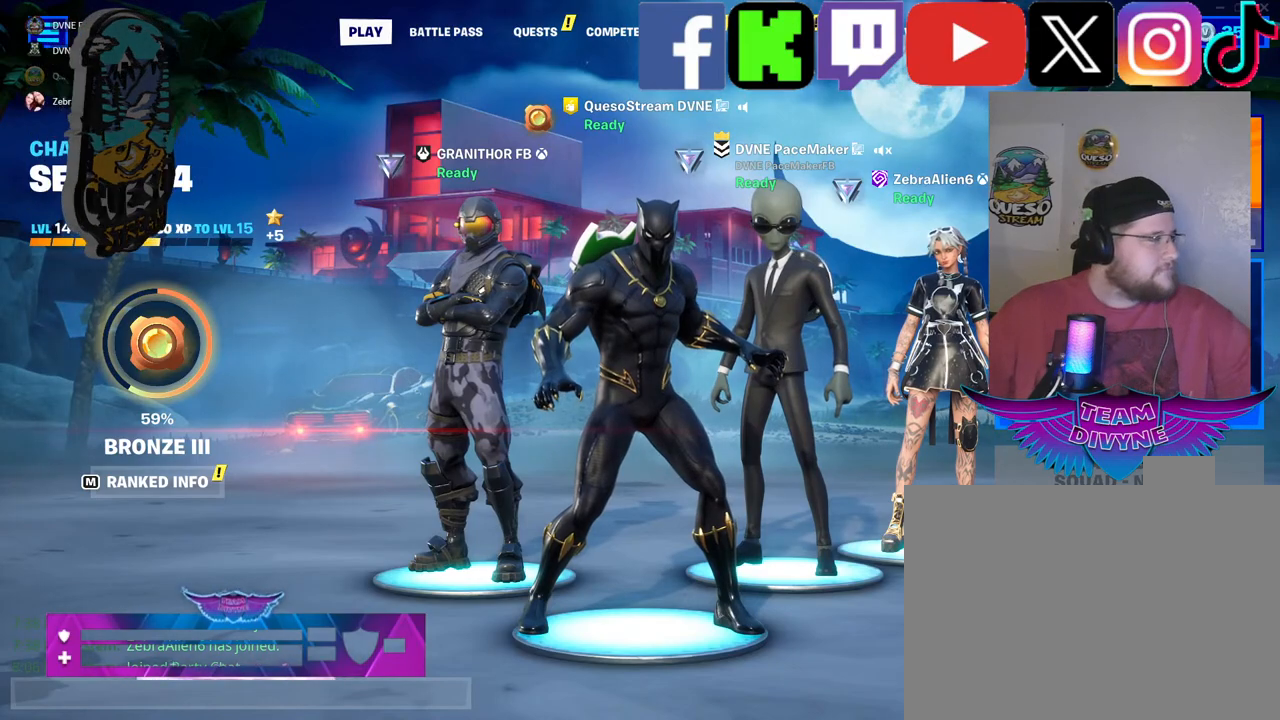
{"keys": [], "mouse": ["left"], "mouse_move": "still", "events": [[484, "mouse_left", "down"]]}
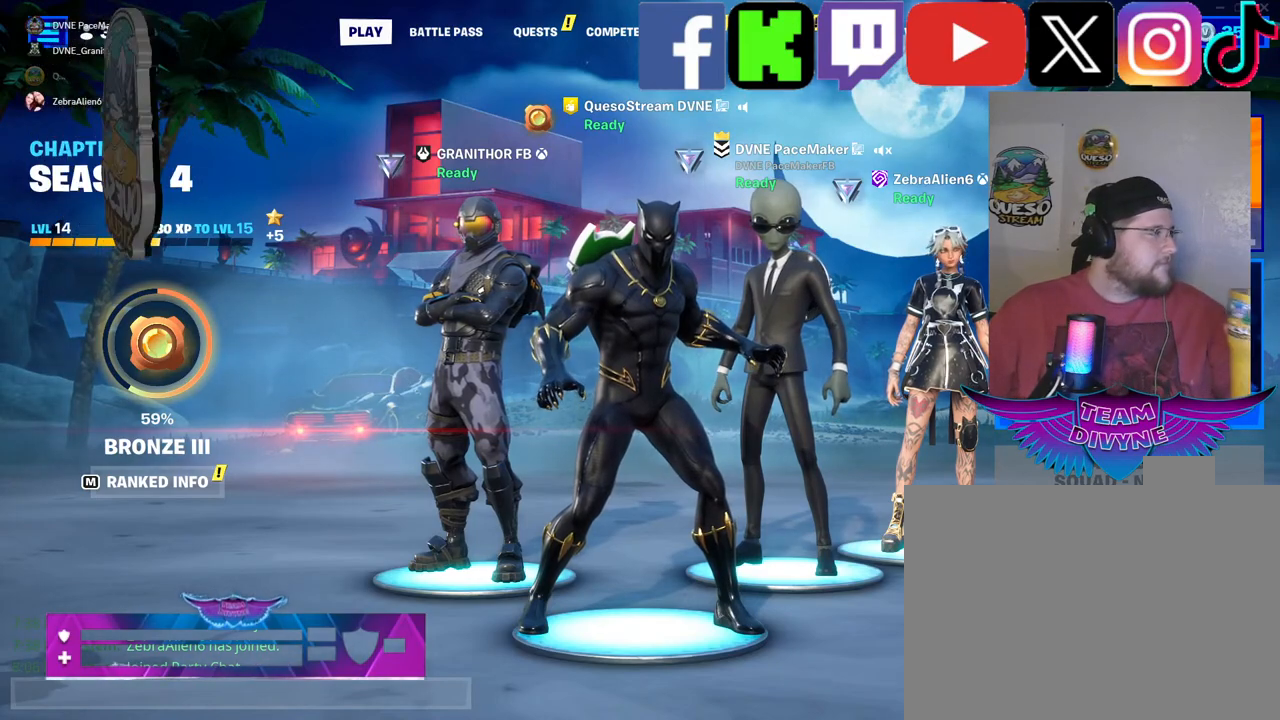
{"keys": [], "mouse": [], "mouse_move": "still", "events": [[34, "mouse_left", "up"]]}
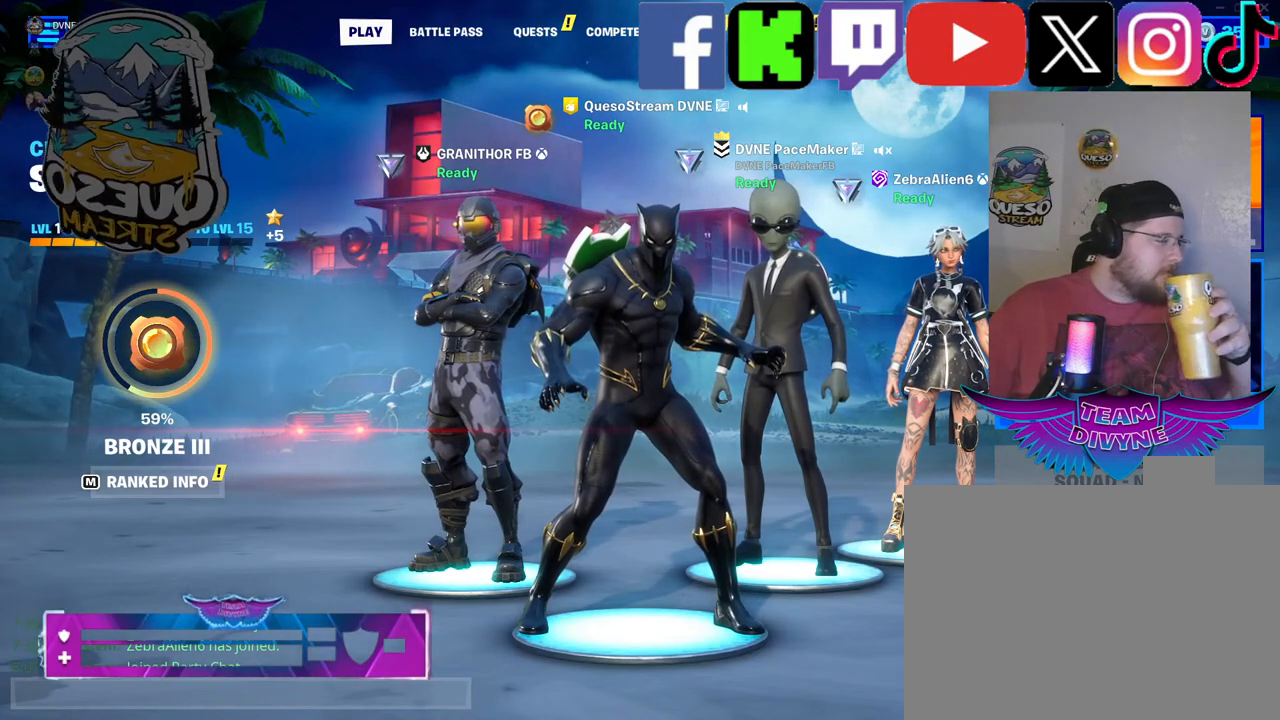
{"keys": [], "mouse": [], "mouse_move": "still", "events": []}
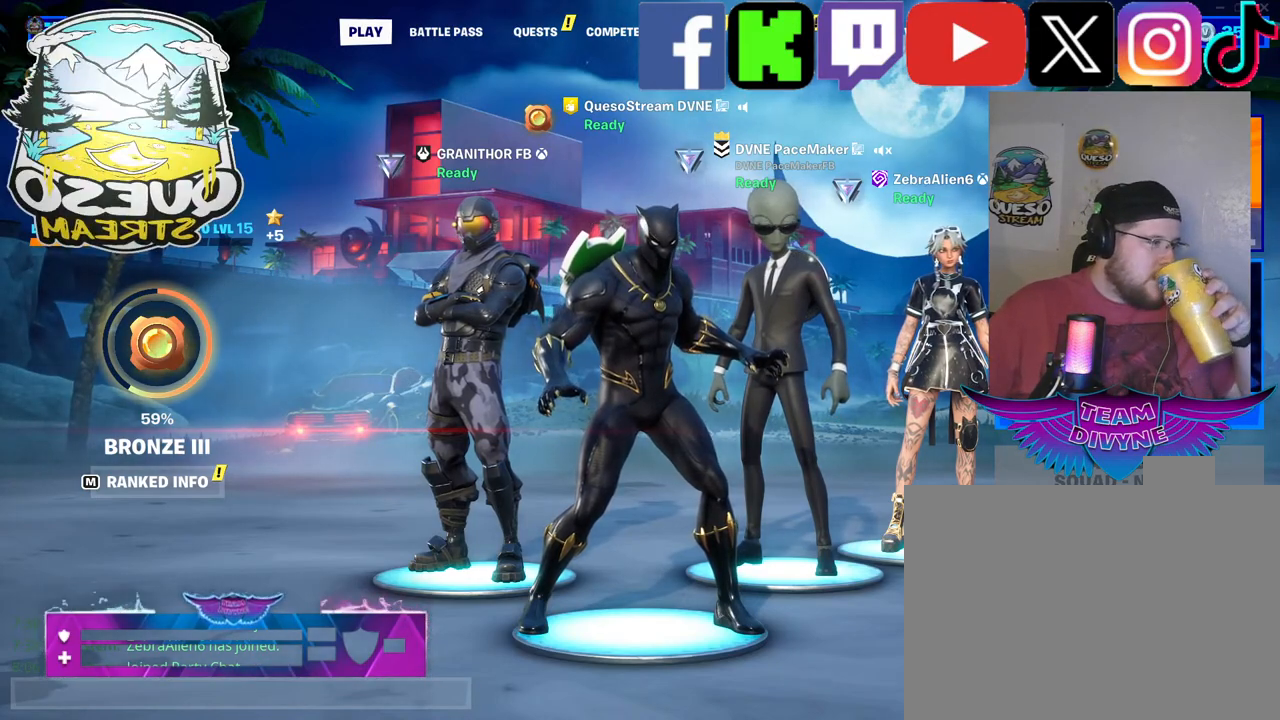
{"keys": [], "mouse": [], "mouse_move": "still", "events": []}
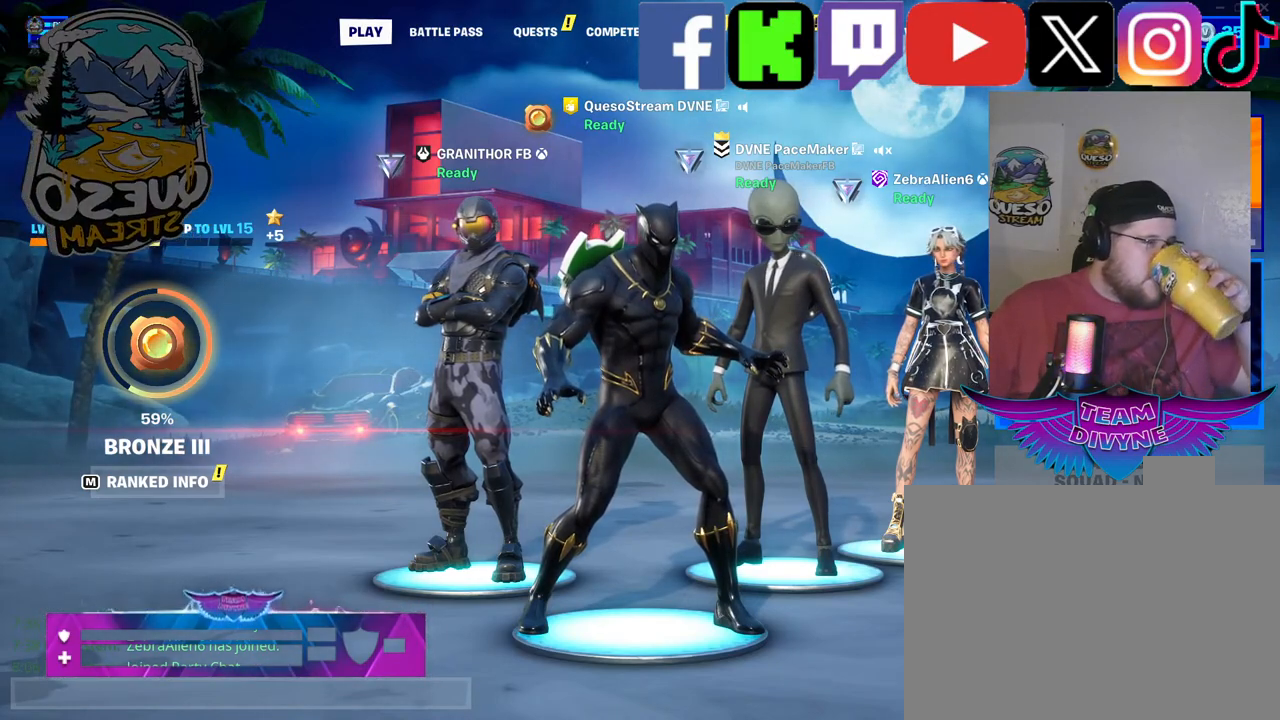
{"keys": [], "mouse": [], "mouse_move": "still", "events": []}
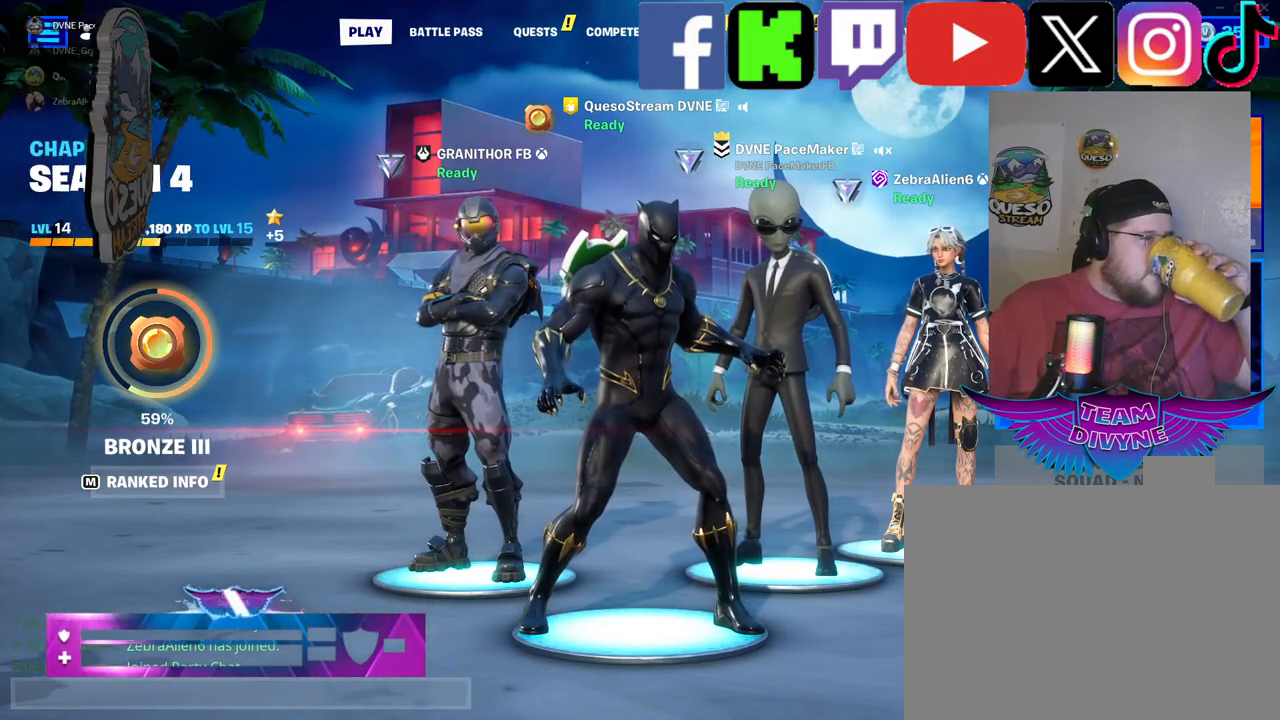
{"keys": [], "mouse": [], "mouse_move": "still", "events": []}
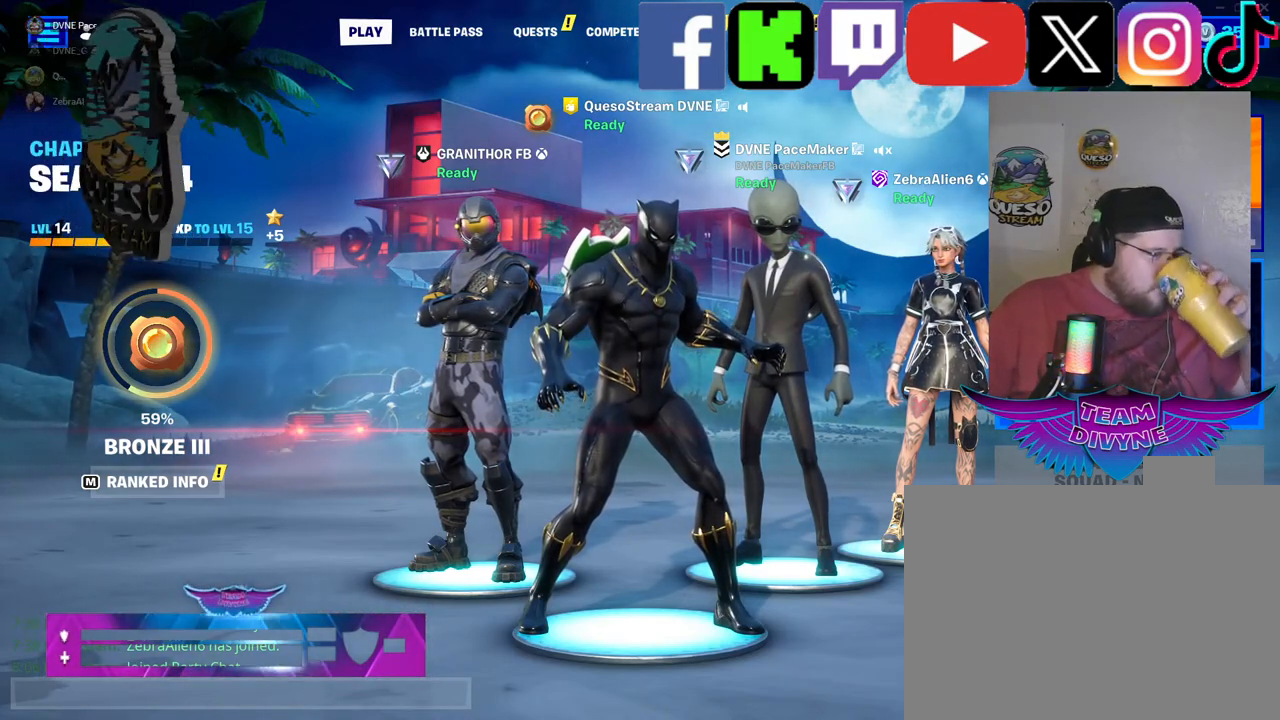
{"keys": [], "mouse": [], "mouse_move": "still", "events": []}
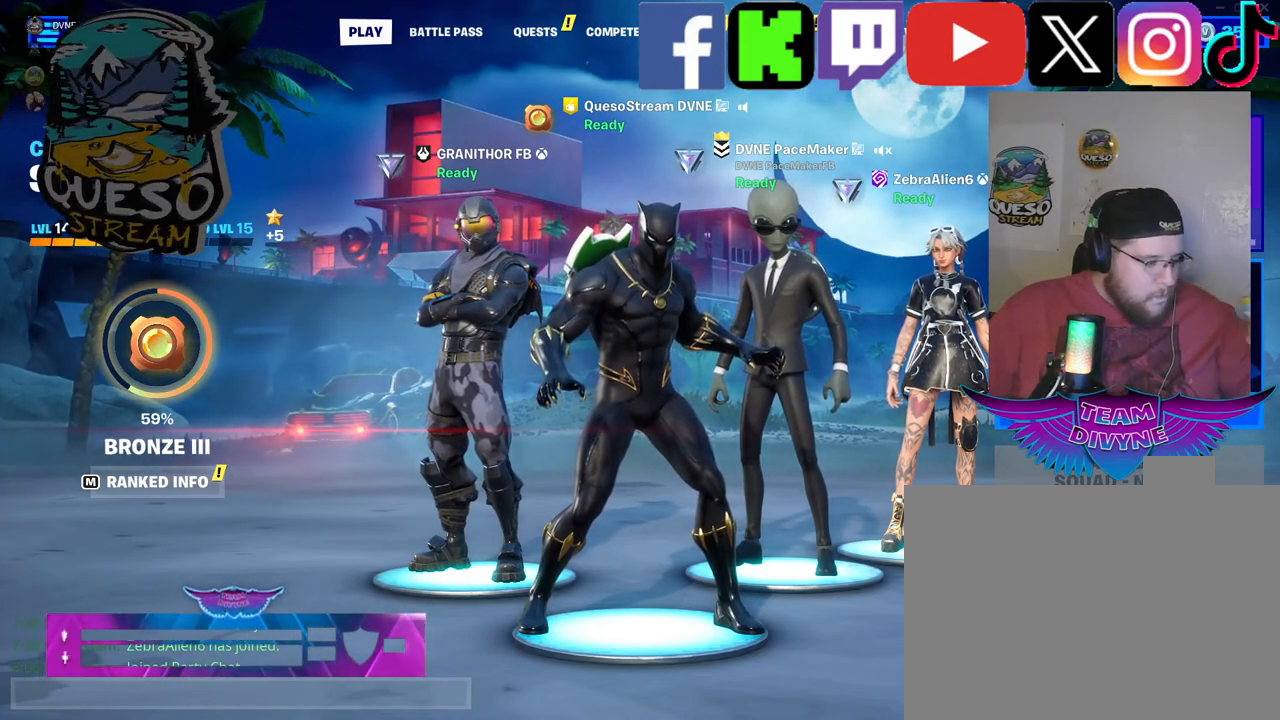
{"keys": [], "mouse": [], "mouse_move": "still", "events": []}
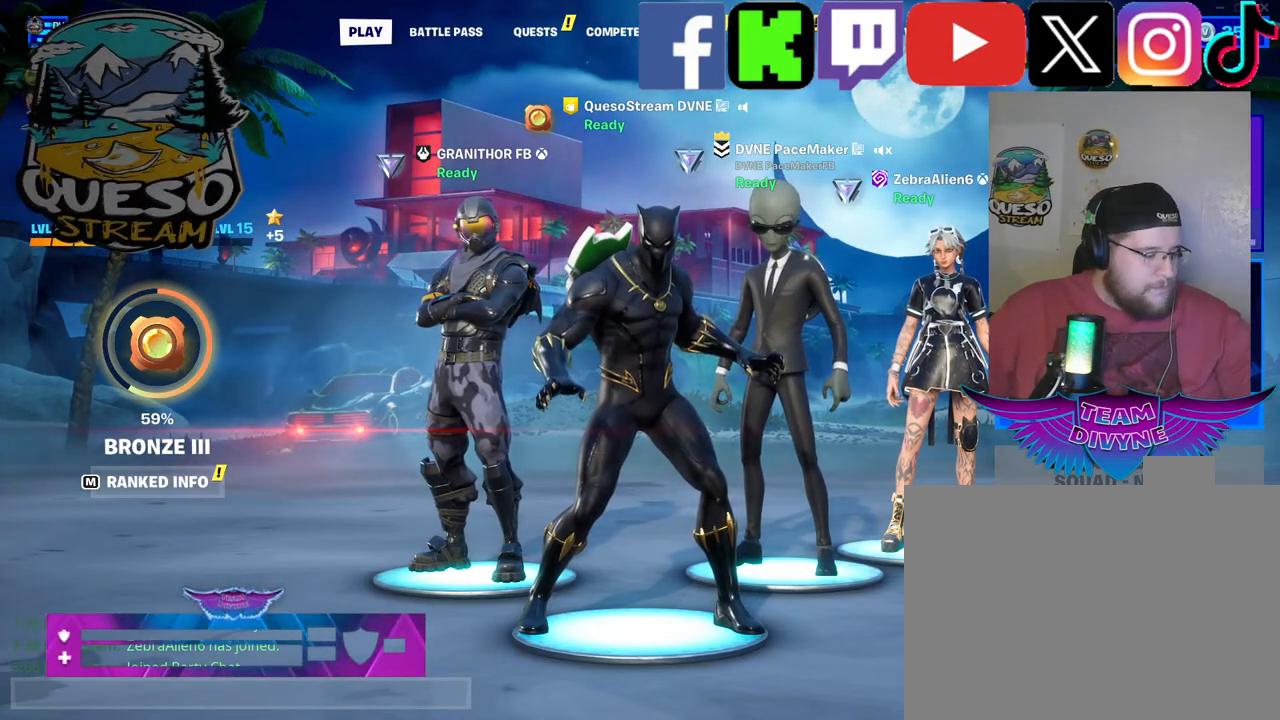
{"keys": [], "mouse": [], "mouse_move": "left", "events": []}
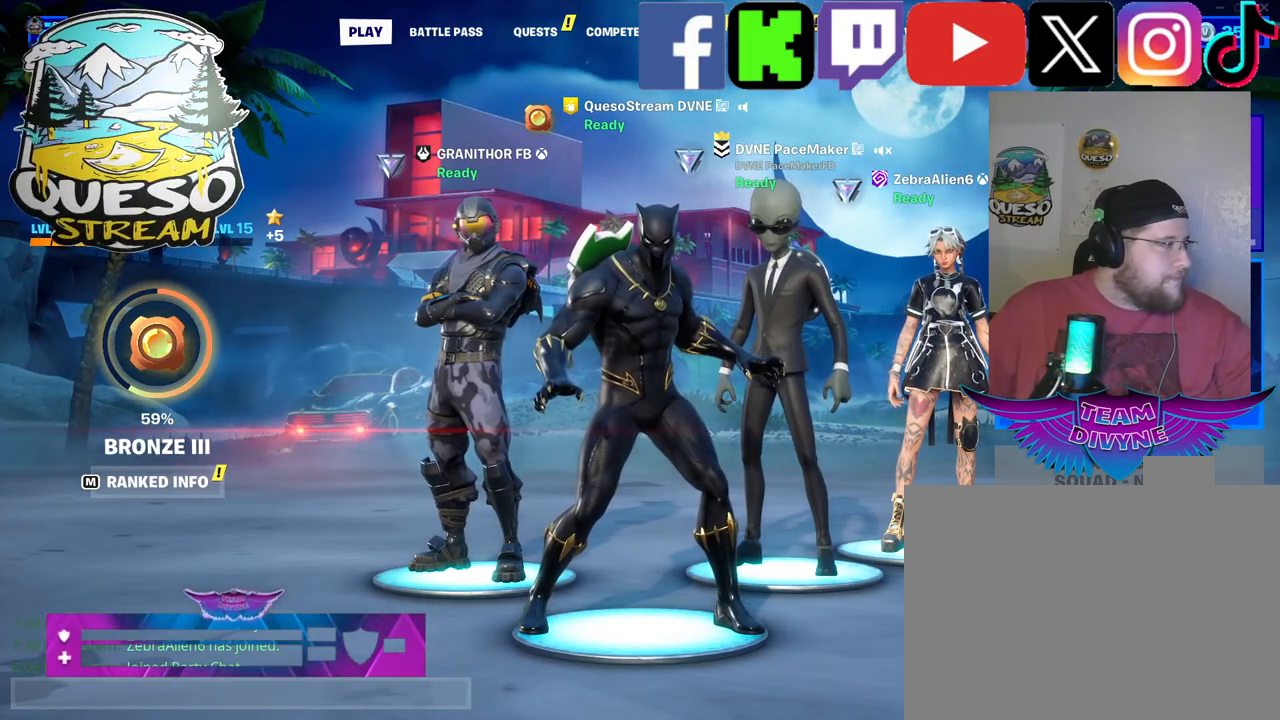
{"keys": [], "mouse": [], "mouse_move": "still", "events": [[400, "mouse_left", "down"], [484, "mouse_left", "up"]]}
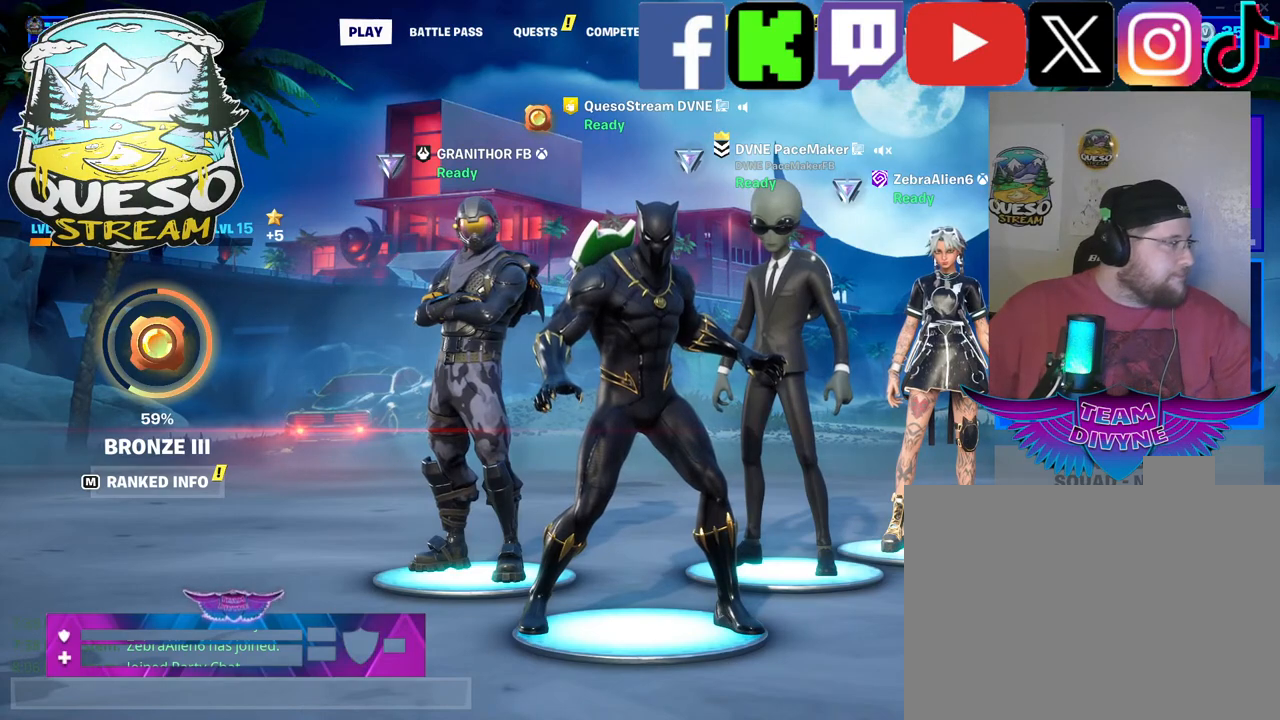
{"keys": [], "mouse": [], "mouse_move": "left", "events": []}
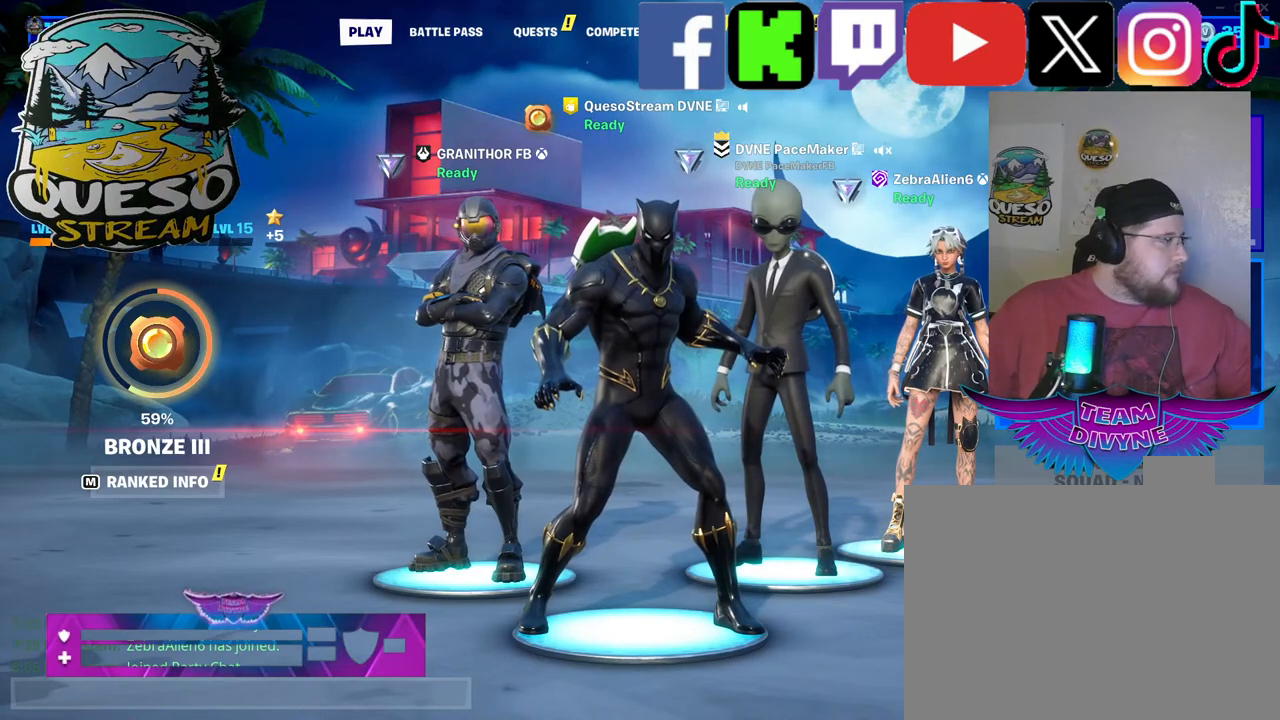
{"keys": [], "mouse": [], "mouse_move": "still", "events": []}
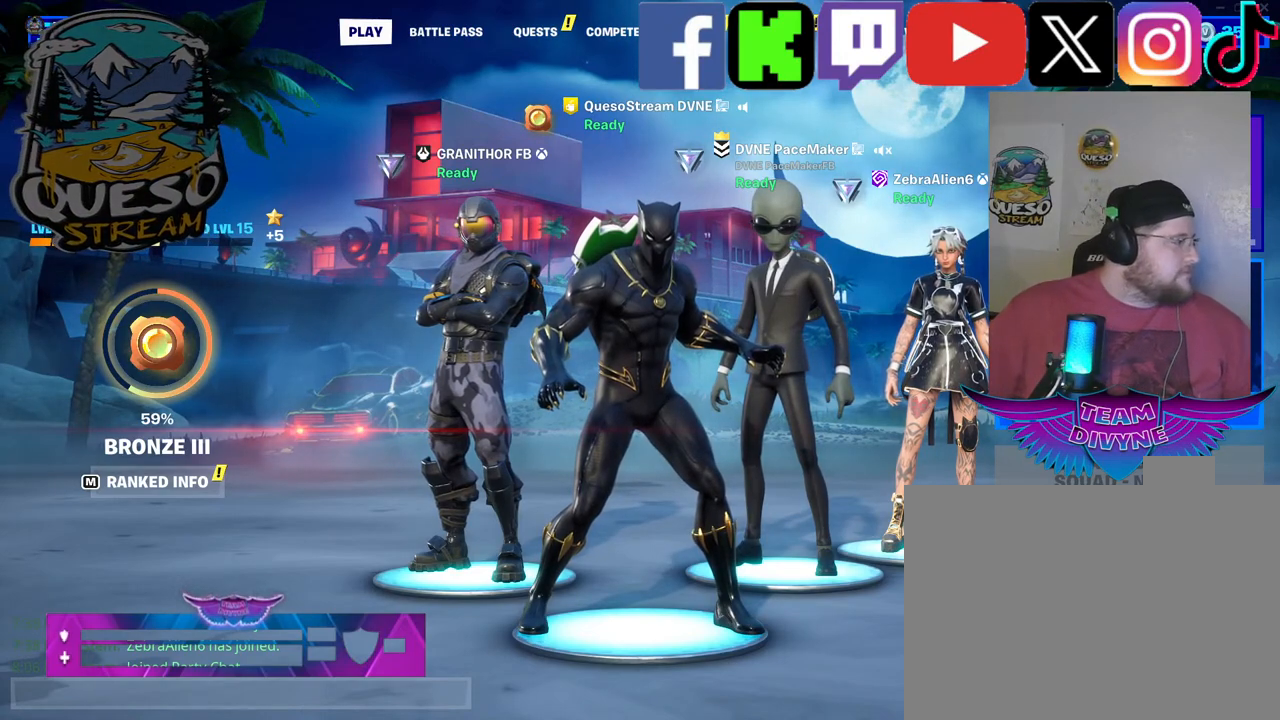
{"keys": [], "mouse": [], "mouse_move": "up-right", "events": []}
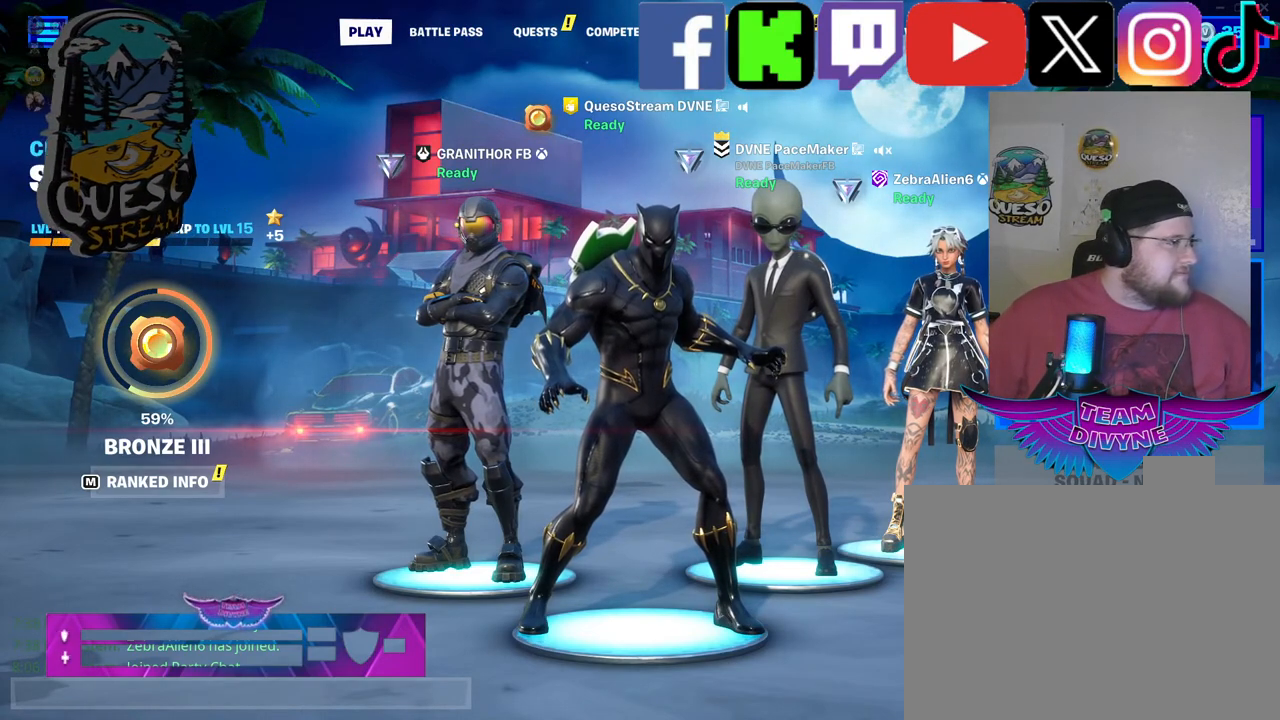
{"keys": [], "mouse": [], "mouse_move": "left", "events": [[184, "mouse_left", "down"], [317, "mouse_left", "up"]]}
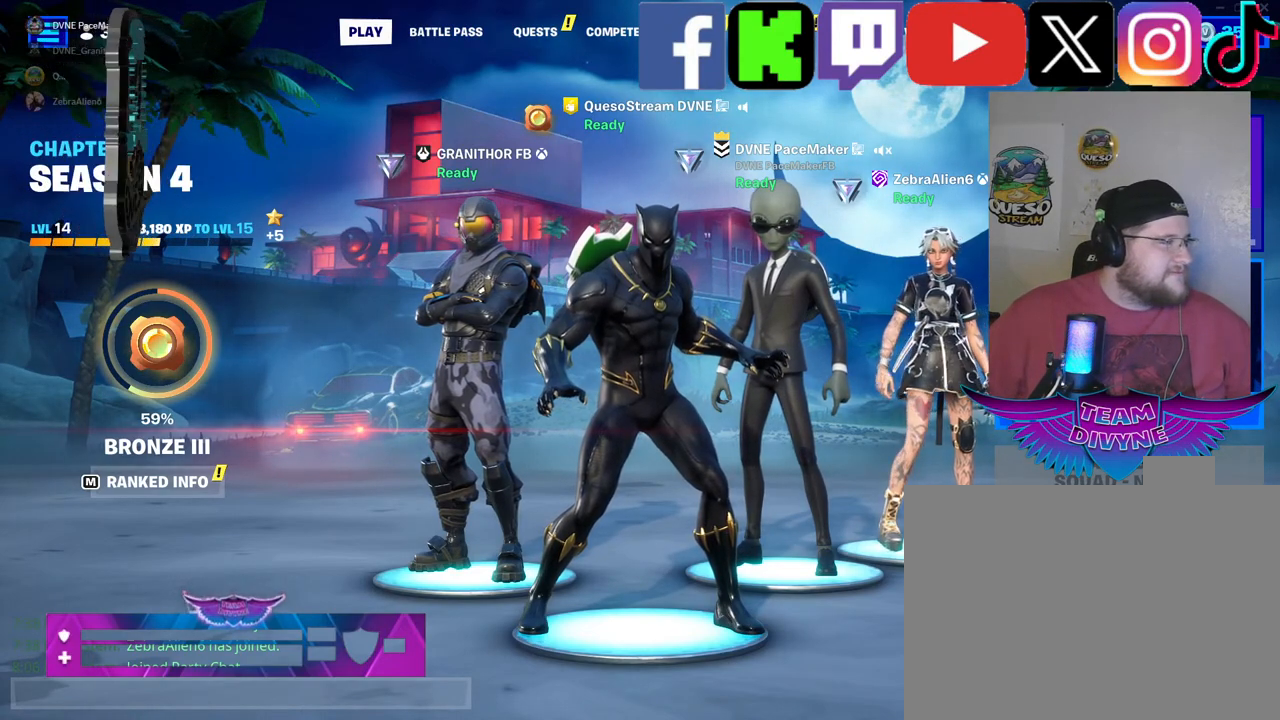
{"keys": [], "mouse": [], "mouse_move": "still", "events": []}